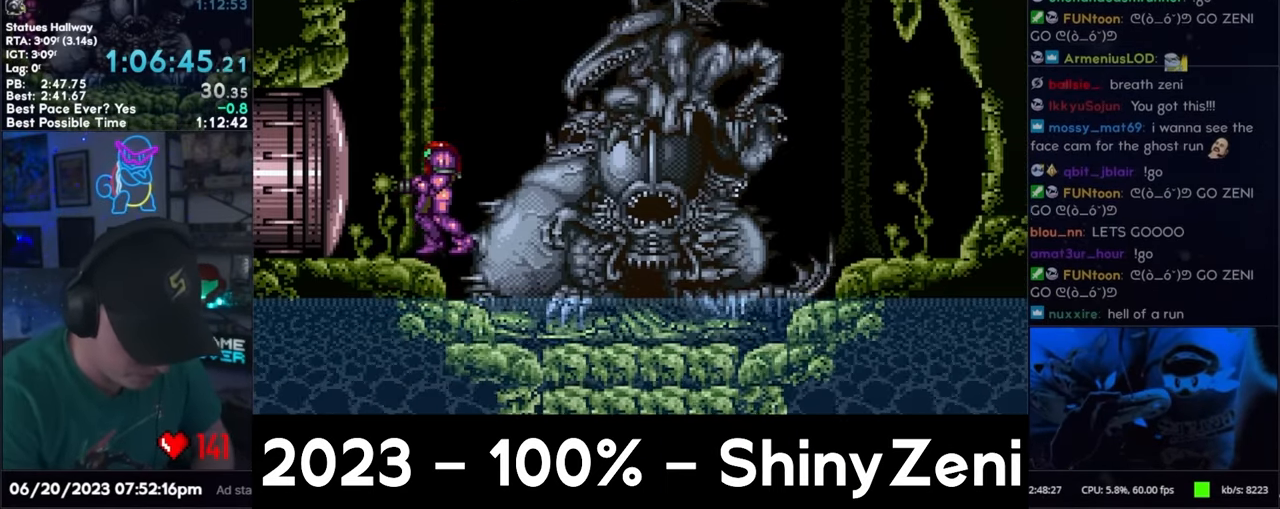
Gameplay with a controller (Nintendo layout); each line is a JSON object with the inputs held at the frame after it. "events" lists button and stick changes between this image and that frame as [ms after this image, input, new state], when the widget could be followed in between. Not read: L3 R3.
{"buttons": ["DPAD_LEFT"], "events": [[133, "B", "down"], [183, "DPAD_LEFT", "down"], [267, "B", "up"]]}
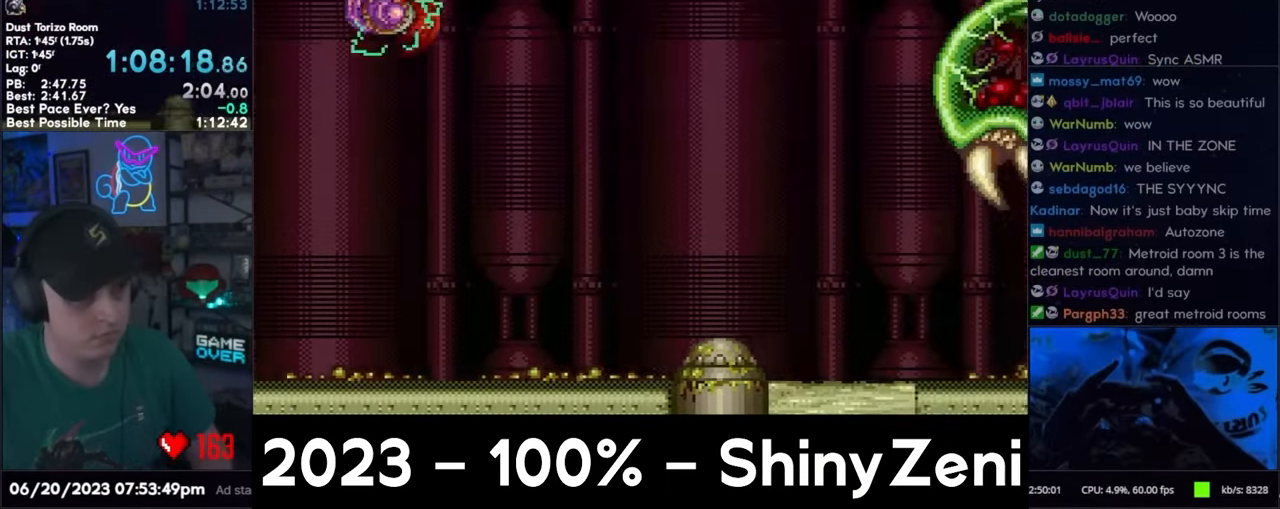
{"buttons": ["DPAD_LEFT"], "events": [[333, "B", "down"], [383, "B", "up"]]}
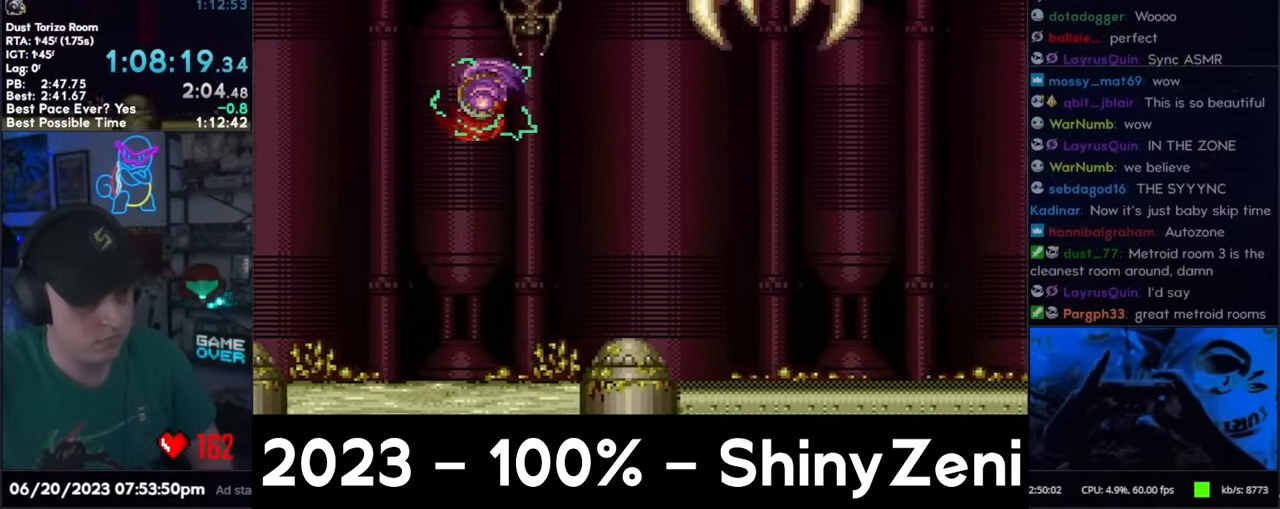
{"buttons": ["B"], "events": [[50, "Y", "down"], [100, "DPAD_DOWN", "down"], [117, "B", "down"], [117, "Y", "up"], [133, "DPAD_LEFT", "up"], [233, "DPAD_DOWN", "up"]]}
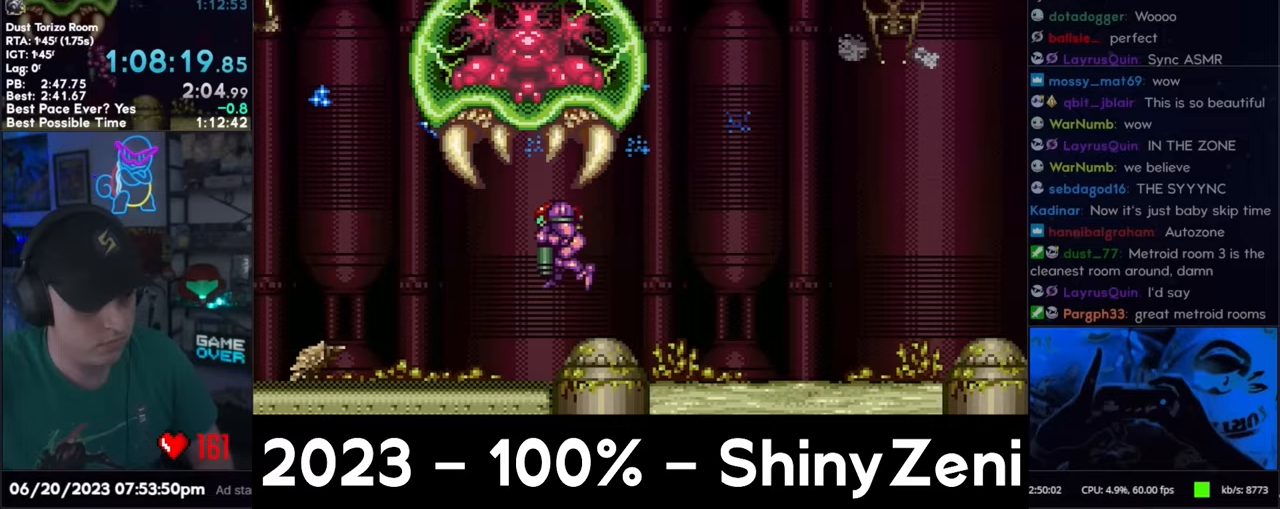
{"buttons": ["B", "DPAD_LEFT"], "events": [[83, "DPAD_DOWN", "down"], [183, "B", "up"], [183, "DPAD_LEFT", "down"], [217, "DPAD_DOWN", "up"], [350, "B", "down"]]}
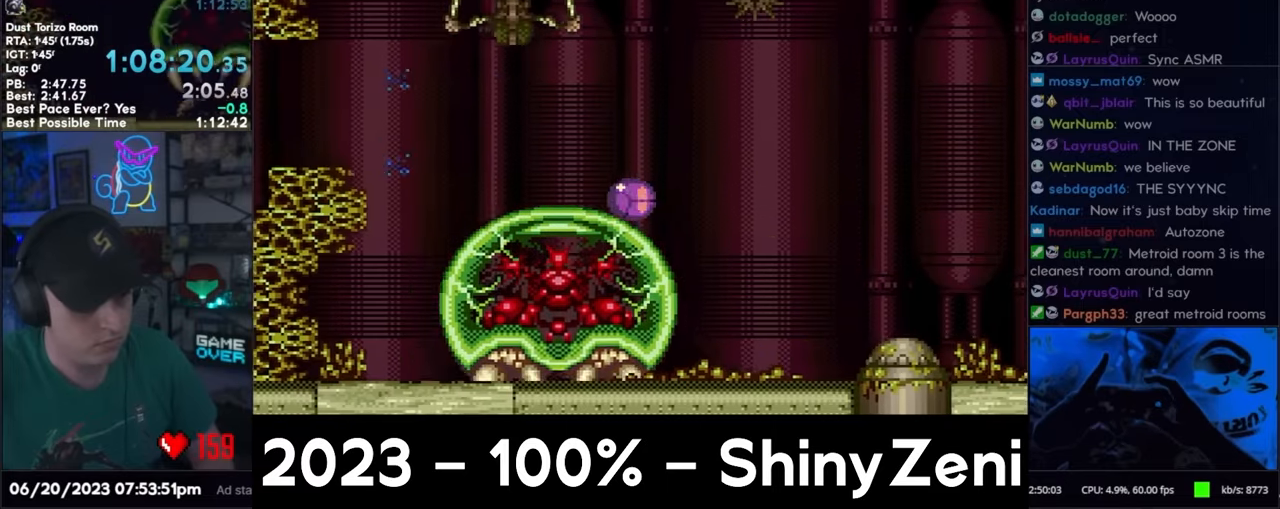
{"buttons": ["A", "DPAD_LEFT"], "events": [[250, "B", "up"], [333, "A", "down"]]}
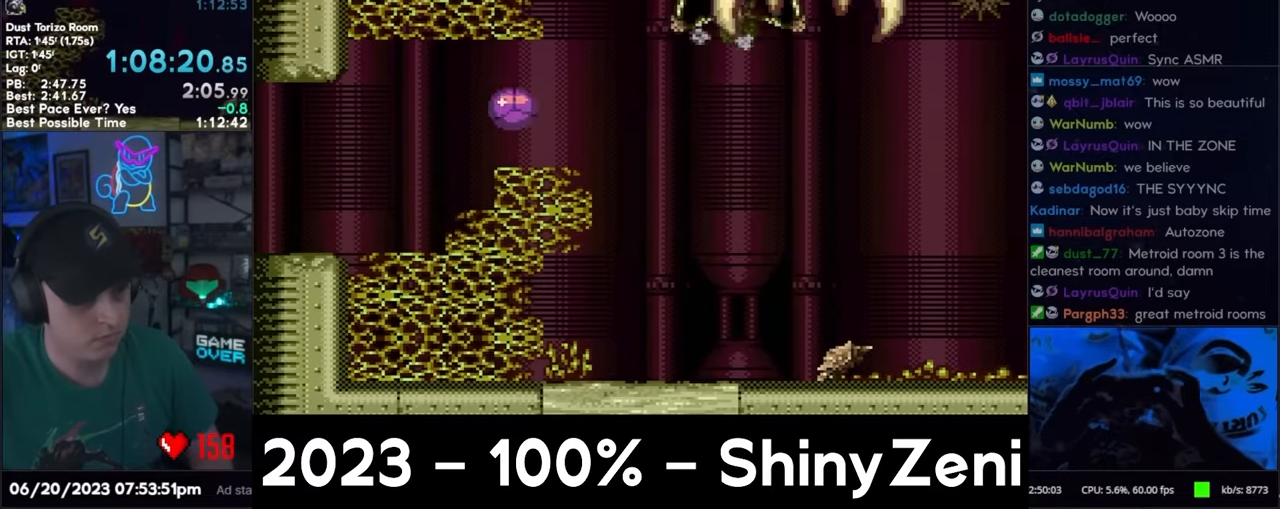
{"buttons": ["A", "DPAD_LEFT"], "events": []}